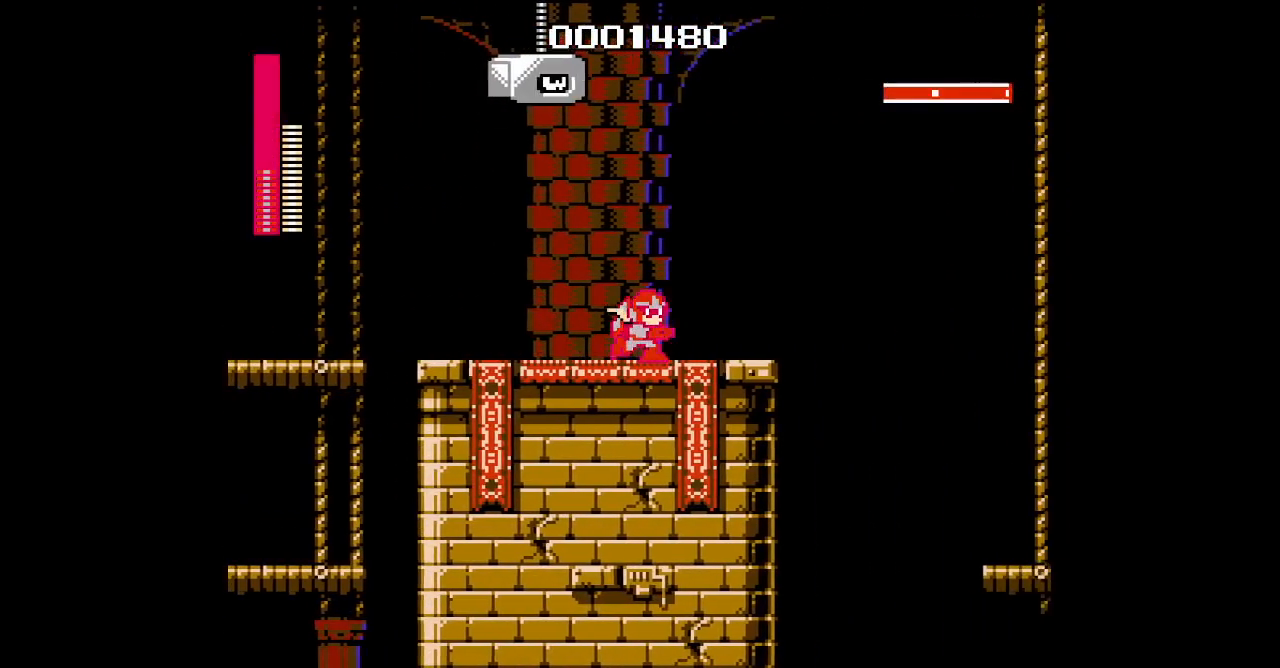
Gameplay with a controller (Nintendo layout); each line is a JSON object with the inputs held at the frame after it. "events" lists button and stick changes between this image and that frame as [ms after this image, input, new state], when the widget could be followed in between. Not read: A B L3 R3 X Y.
{"buttons": ["START"], "events": [[467, "DPAD_RIGHT", "up"], [483, "START", "down"]]}
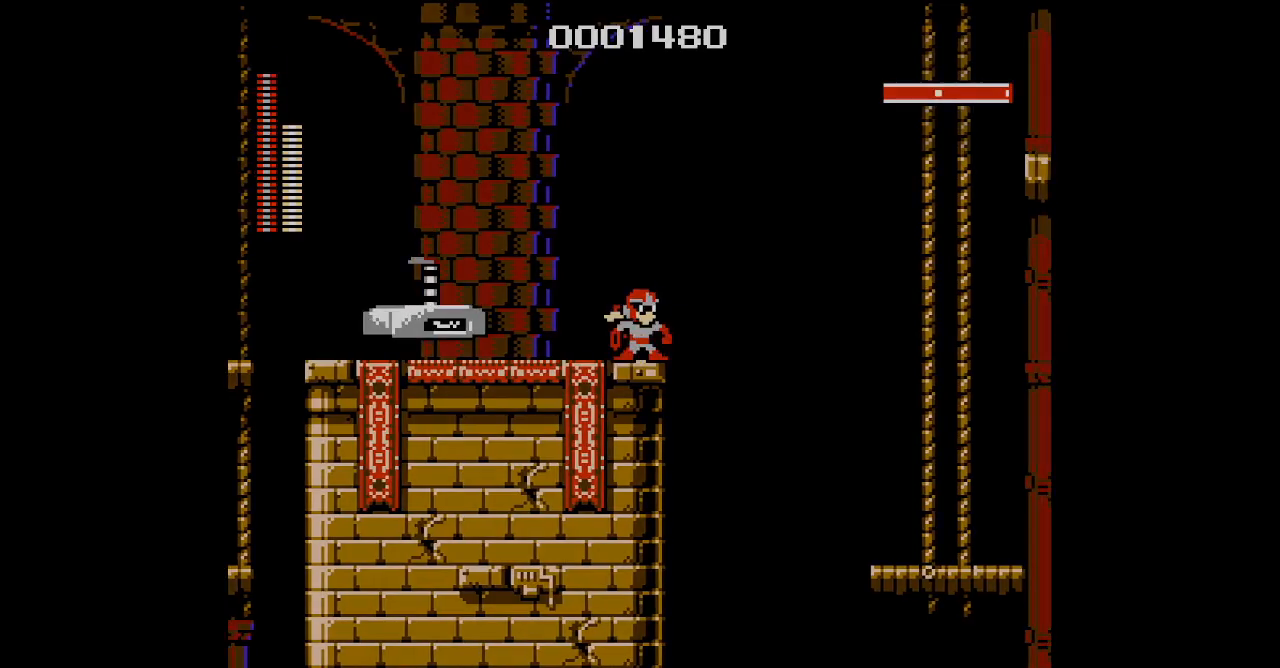
{"buttons": []}
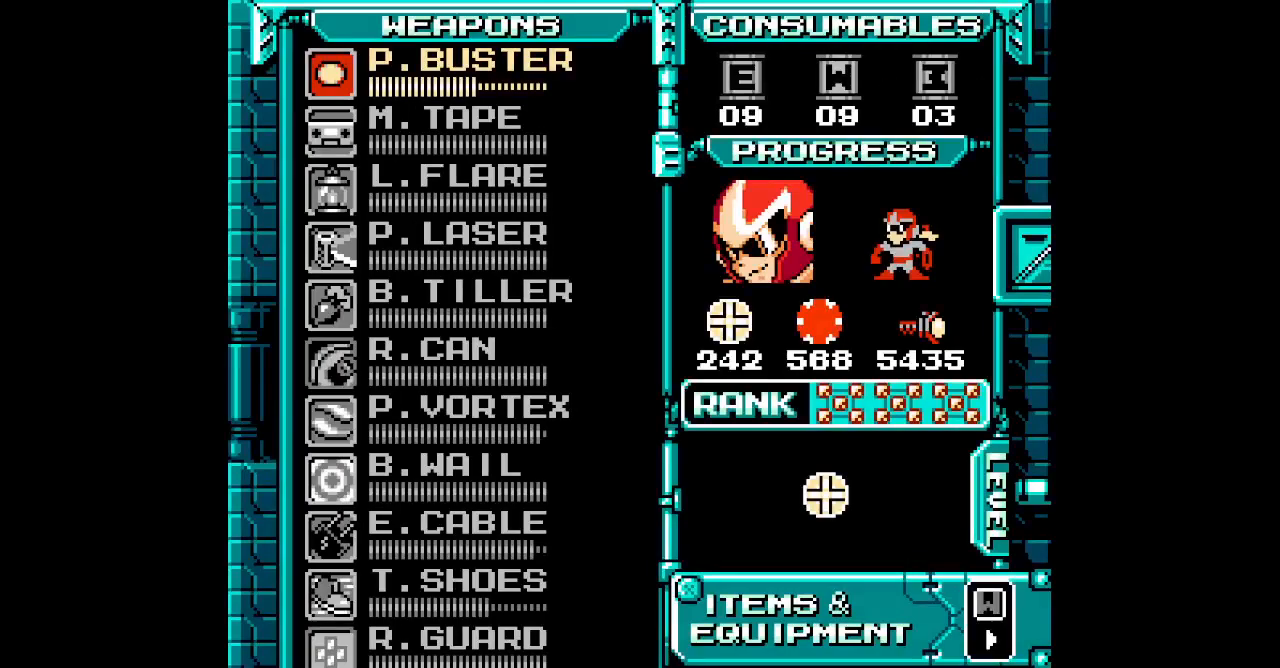
{"buttons": [], "events": []}
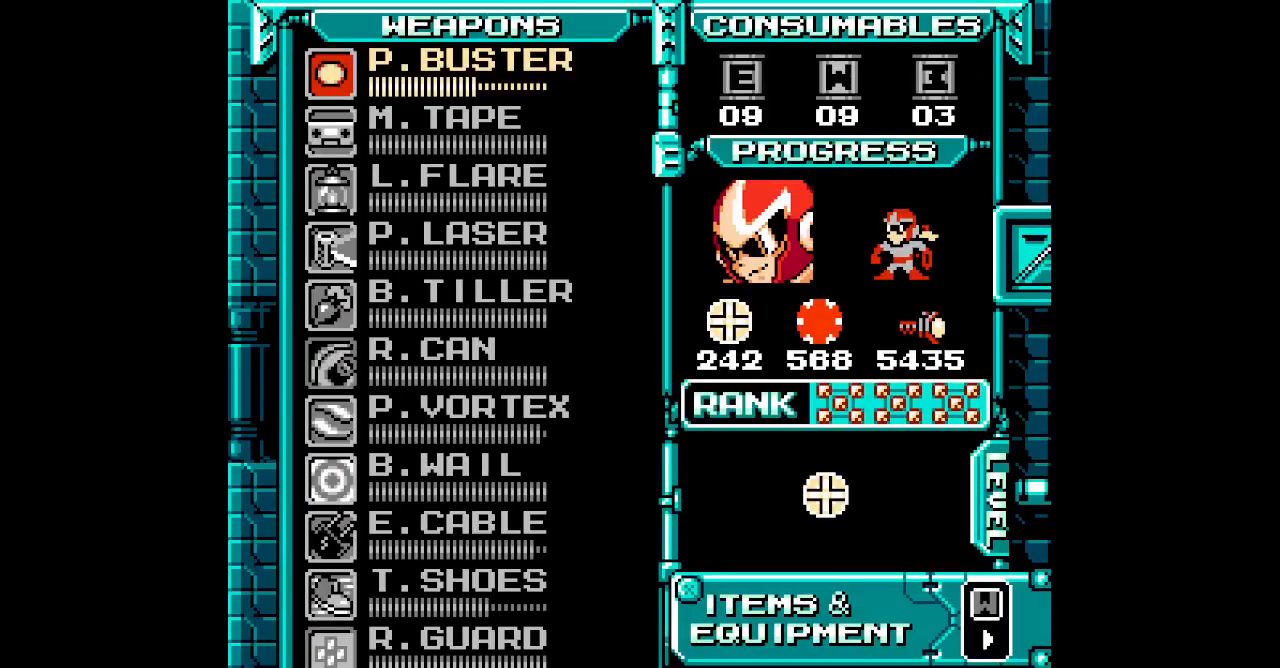
{"buttons": [], "events": []}
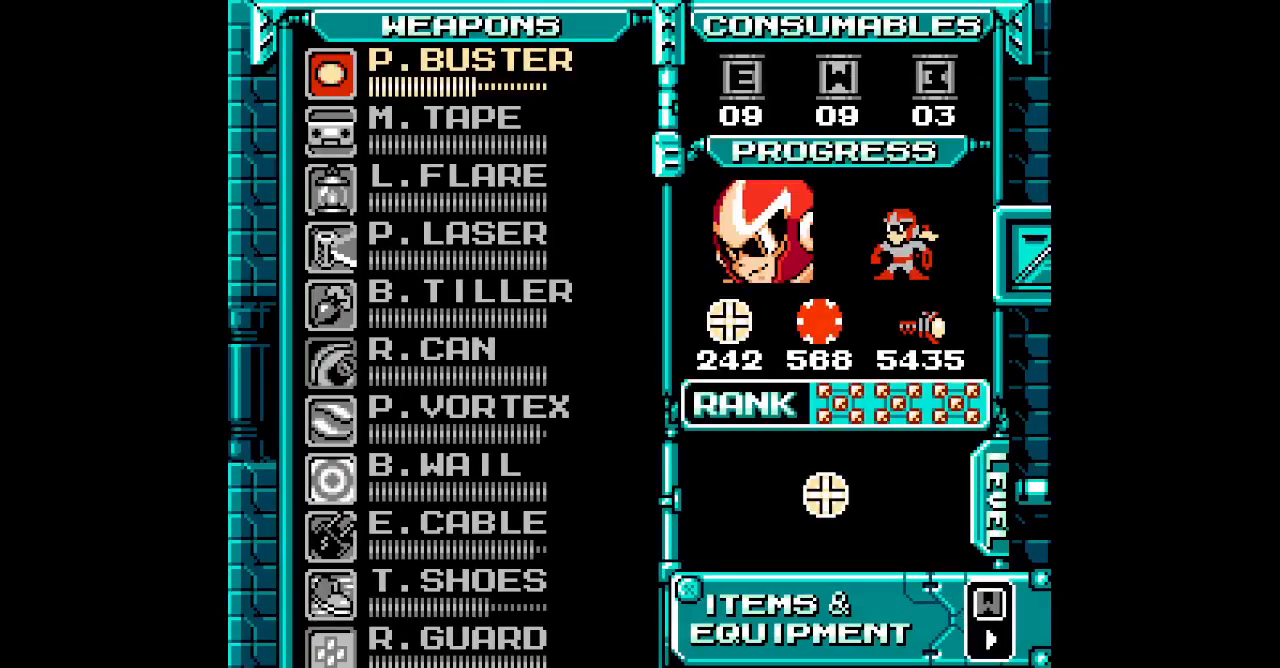
{"buttons": [], "events": []}
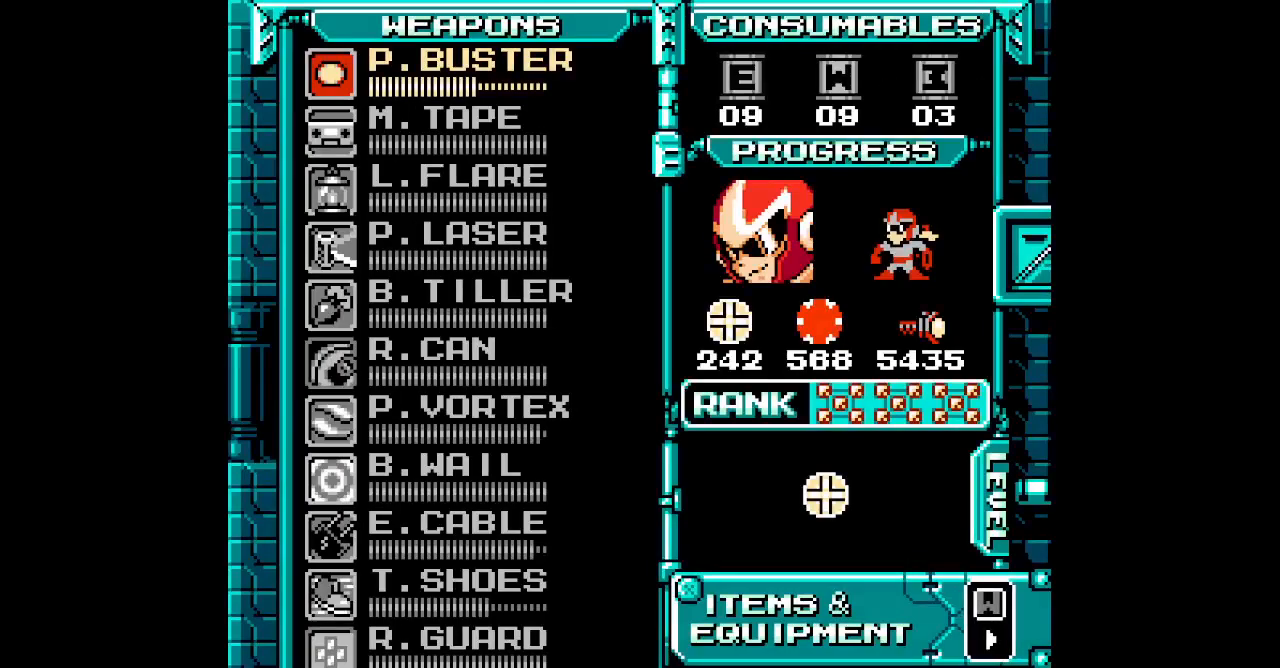
{"buttons": ["DPAD_UP"], "events": [[50, "DPAD_UP", "down"], [117, "DPAD_UP", "up"], [200, "DPAD_UP", "down"], [283, "DPAD_UP", "up"], [367, "DPAD_UP", "down"], [433, "DPAD_UP", "up"], [500, "DPAD_UP", "down"]]}
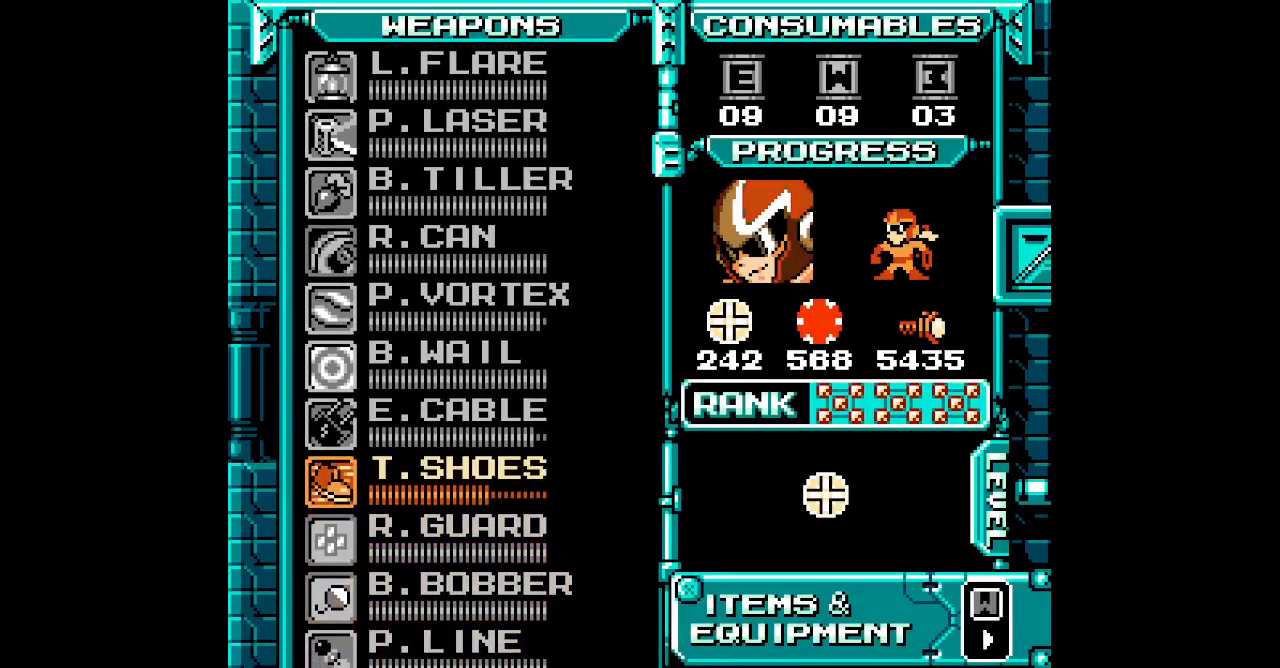
{"buttons": [], "events": [[67, "DPAD_UP", "up"], [150, "DPAD_UP", "down"], [233, "DPAD_UP", "up"], [317, "DPAD_UP", "down"], [383, "DPAD_UP", "up"]]}
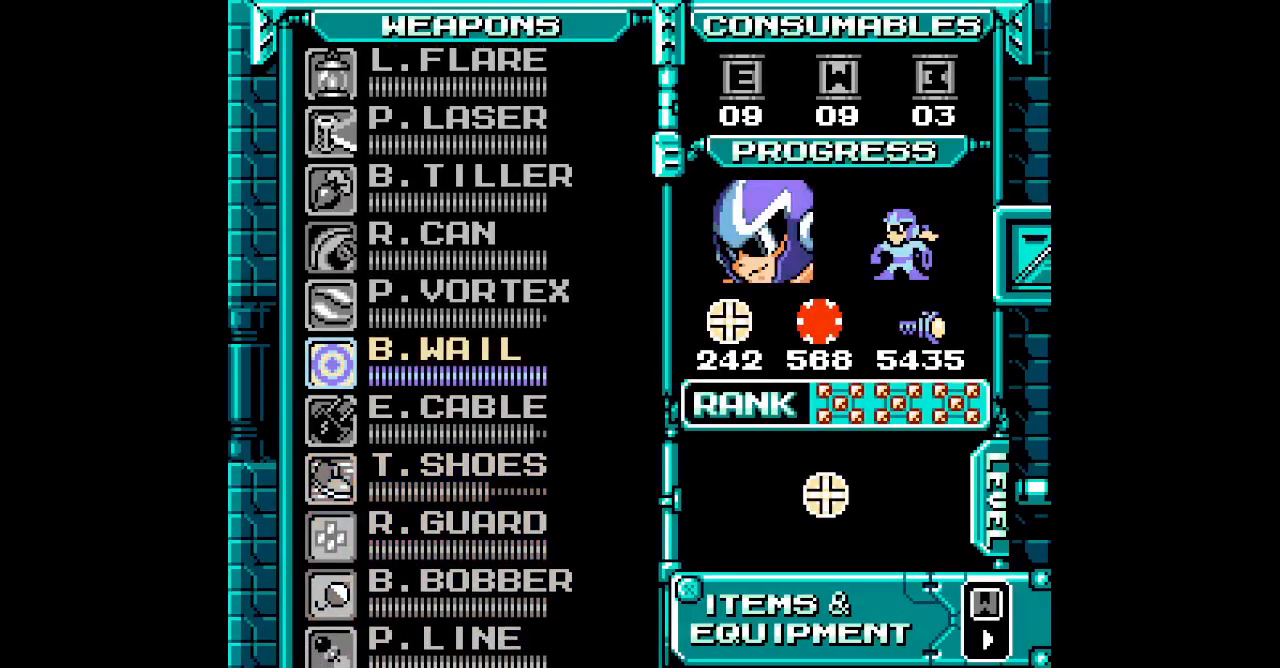
{"buttons": ["START"], "events": [[267, "DPAD_UP", "down"], [367, "DPAD_UP", "up"], [500, "START", "down"]]}
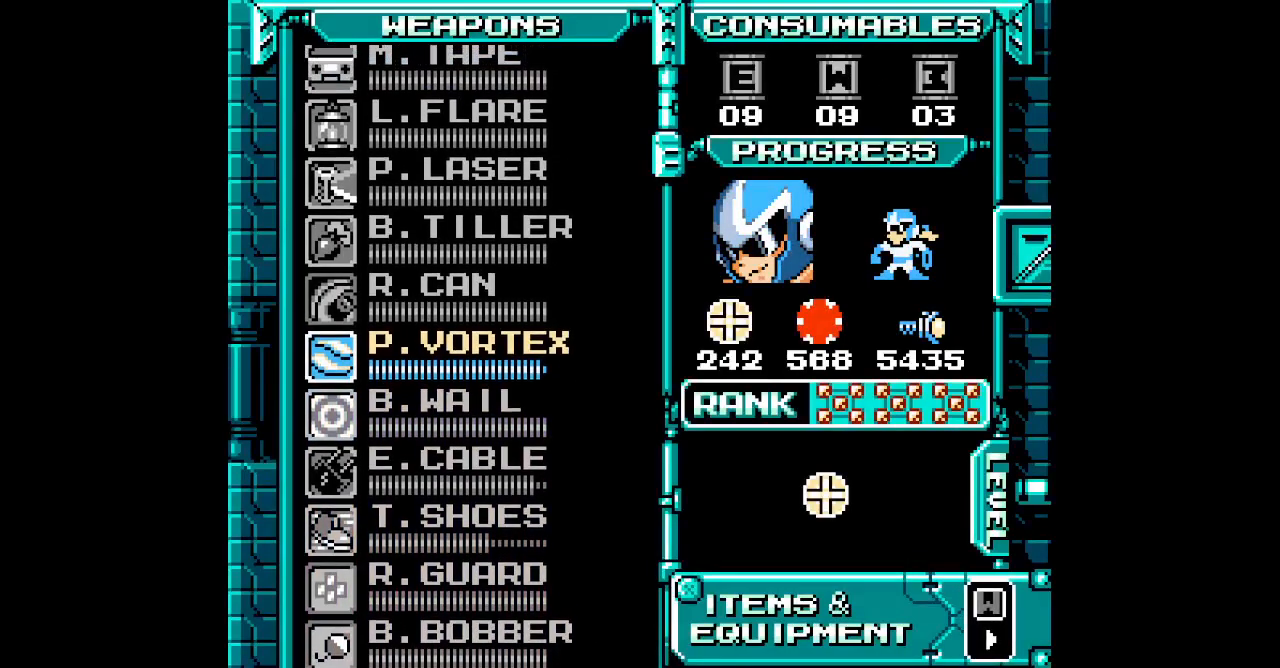
{"buttons": []}
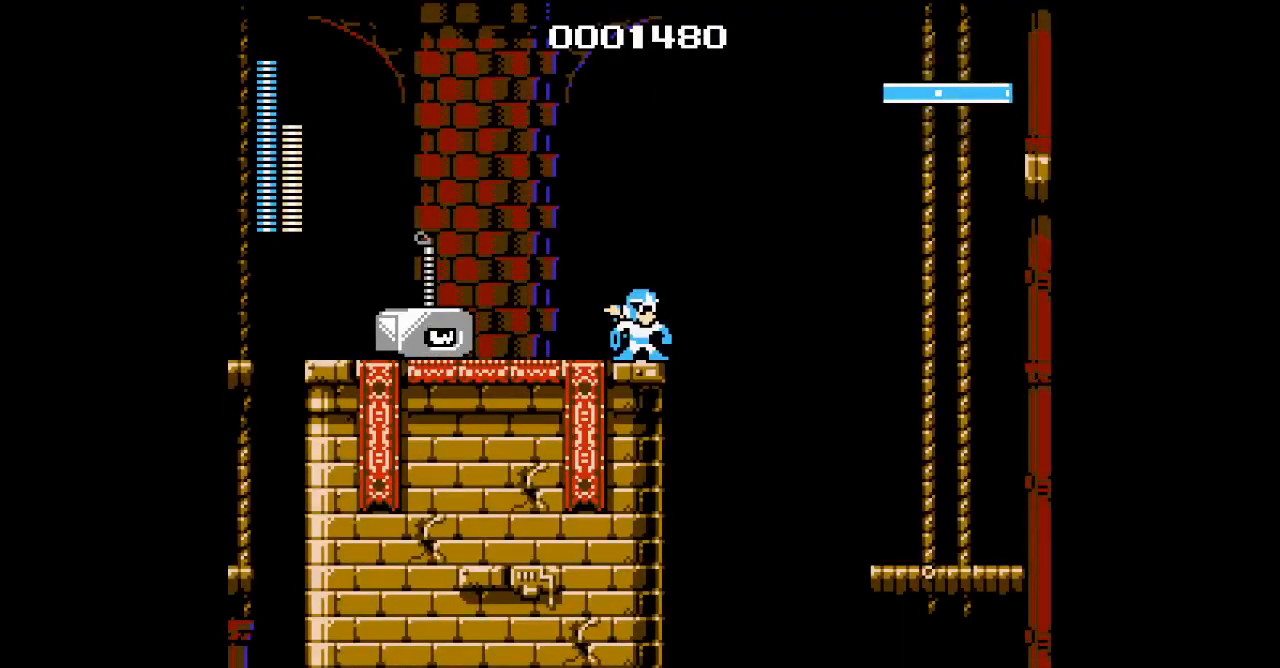
{"buttons": ["DPAD_RIGHT"], "events": [[417, "DPAD_RIGHT", "down"]]}
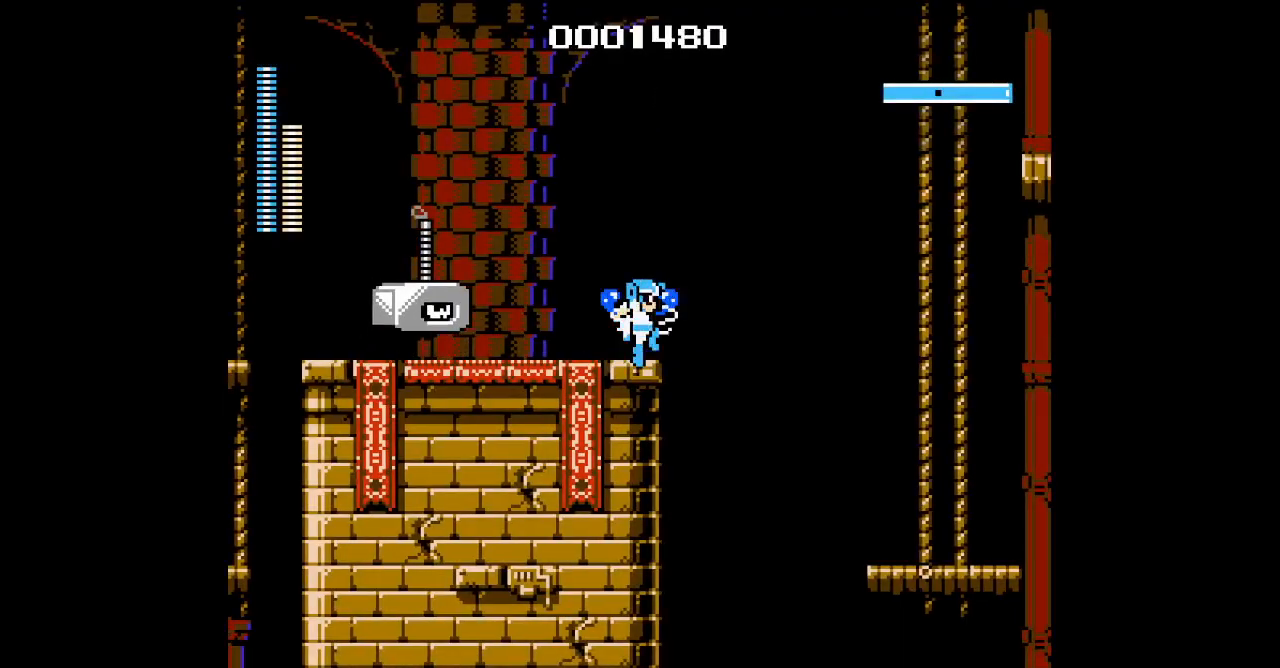
{"buttons": ["DPAD_RIGHT"], "events": []}
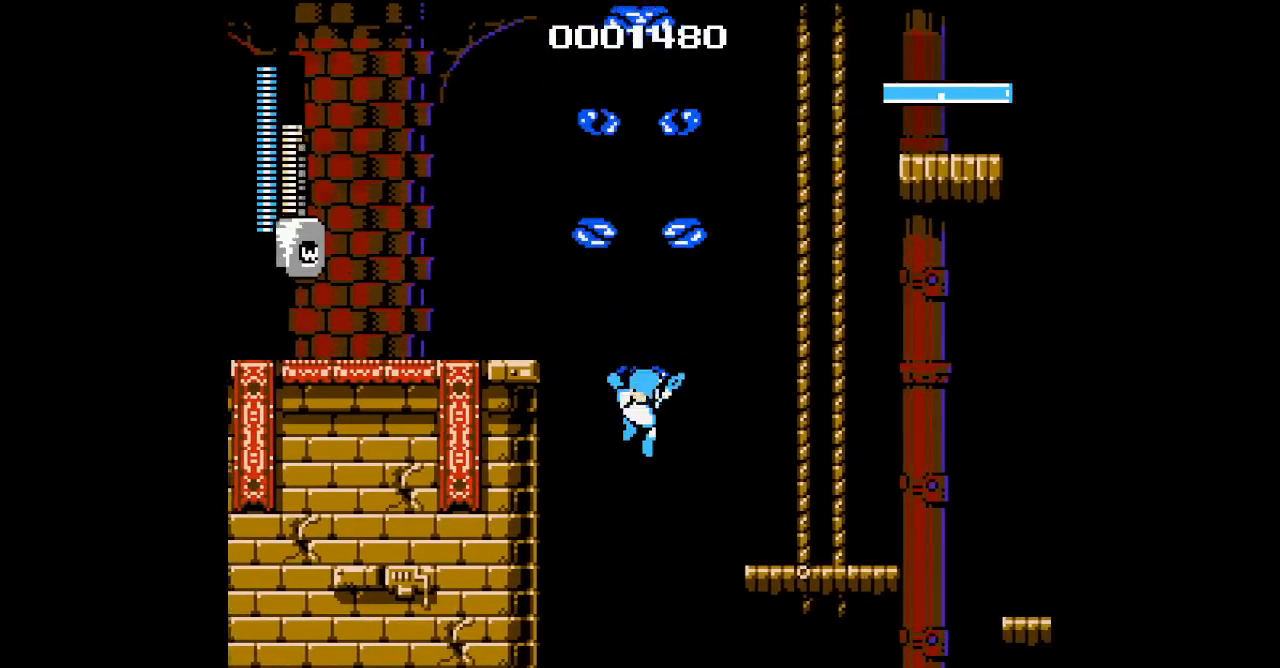
{"buttons": ["DPAD_DOWN"]}
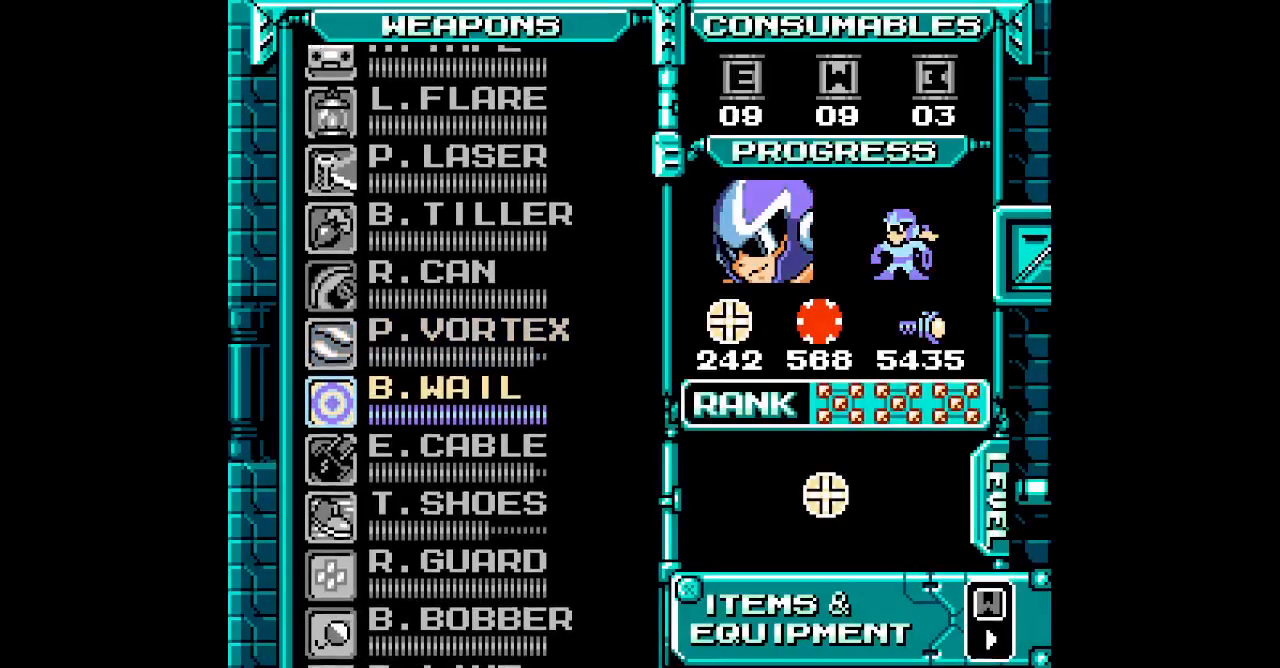
{"buttons": ["DPAD_UP"], "events": [[67, "DPAD_DOWN", "up"], [433, "DPAD_UP", "down"]]}
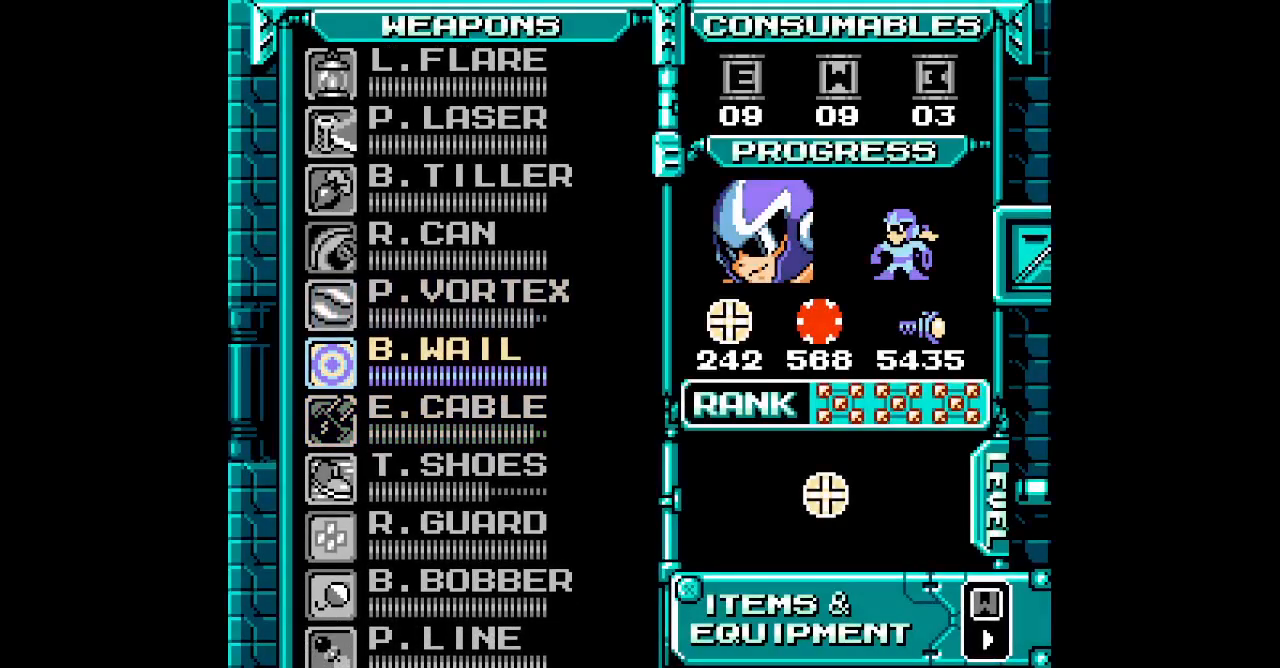
{"buttons": ["DPAD_RIGHT"]}
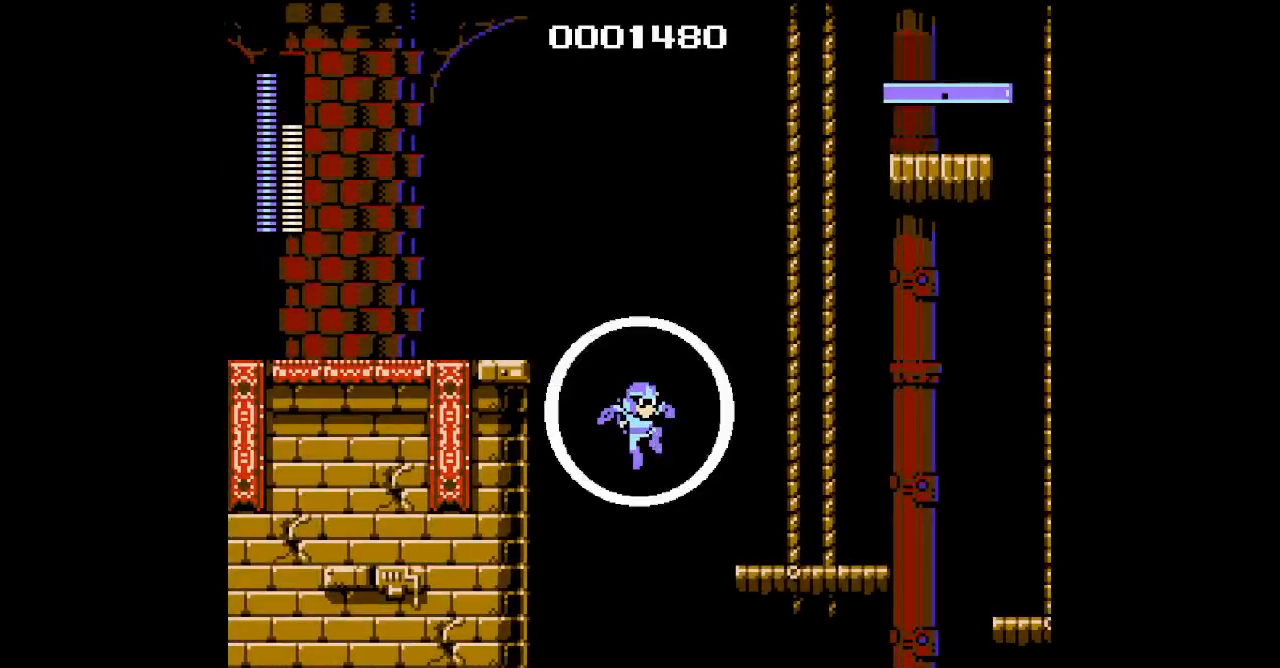
{"buttons": ["DPAD_RIGHT"], "events": []}
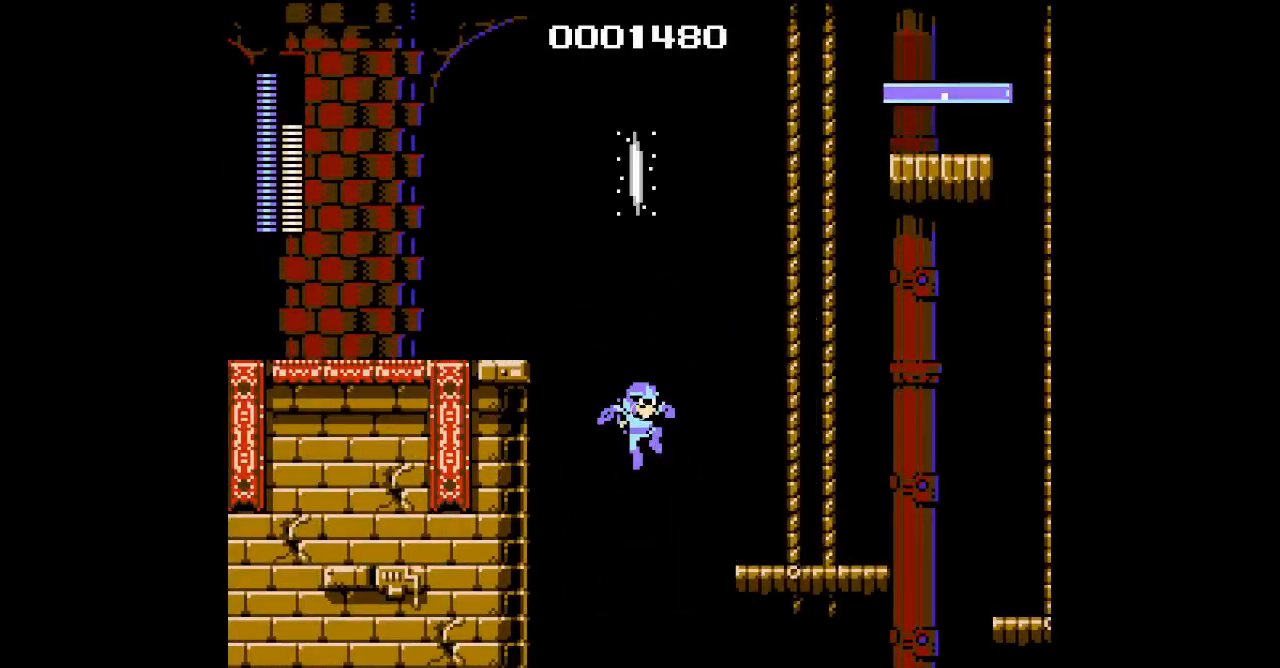
{"buttons": ["DPAD_RIGHT"], "events": []}
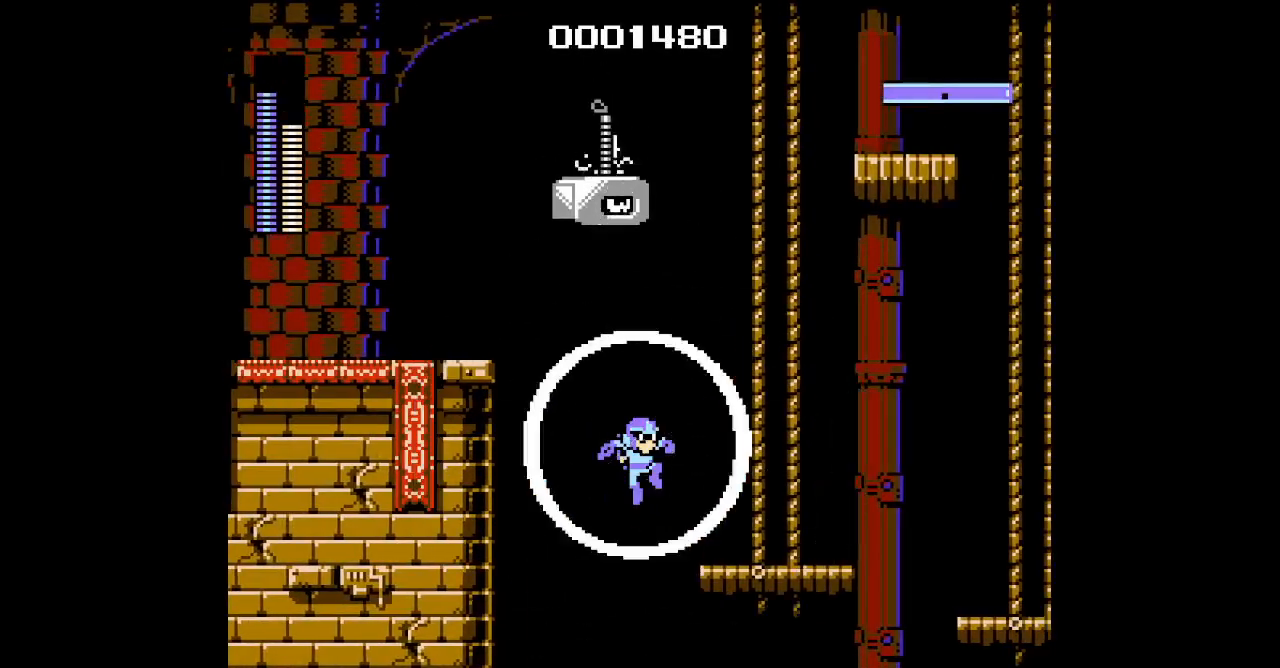
{"buttons": ["DPAD_RIGHT"], "events": []}
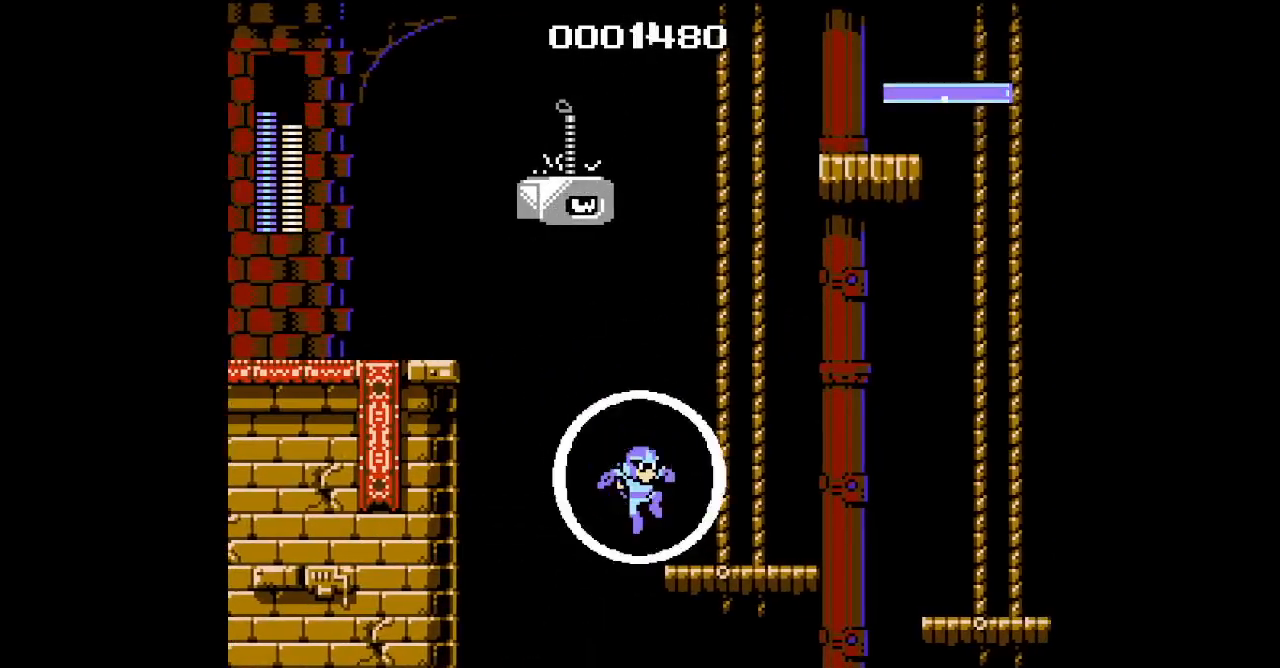
{"buttons": ["DPAD_RIGHT"], "events": []}